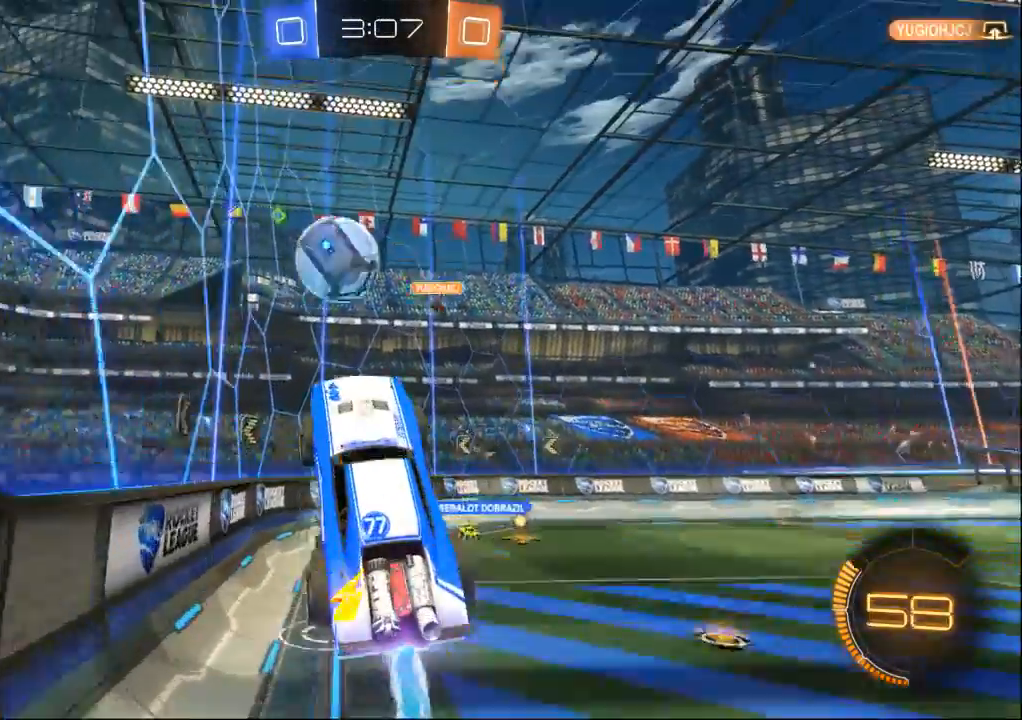
Gameplay with a controller (Xbox layout); each line is a JSON object with the inputs held at the frame after it. "events" lists button and stick changes between this image and that frame as [ms after this image, input, new state], when the widget could be followed in between. Not read: A L2 L3 R2 R3 START X Y.
{"buttons": [], "left_stick": "up-right", "right_stick": "center"}
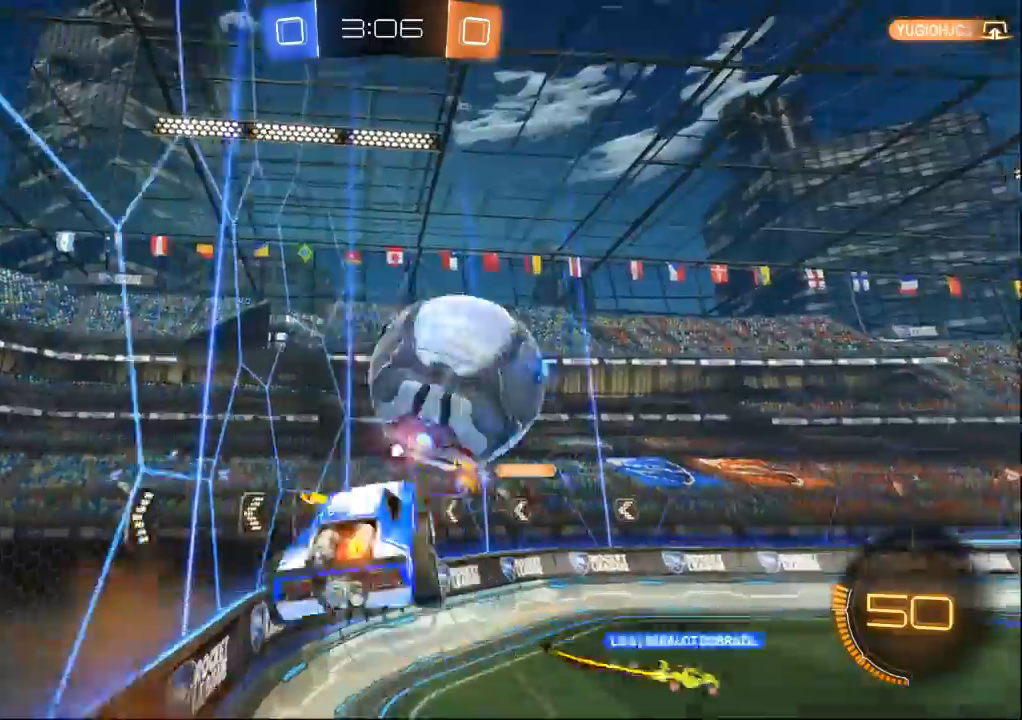
{"buttons": [], "left_stick": "up-right", "right_stick": "center", "events": []}
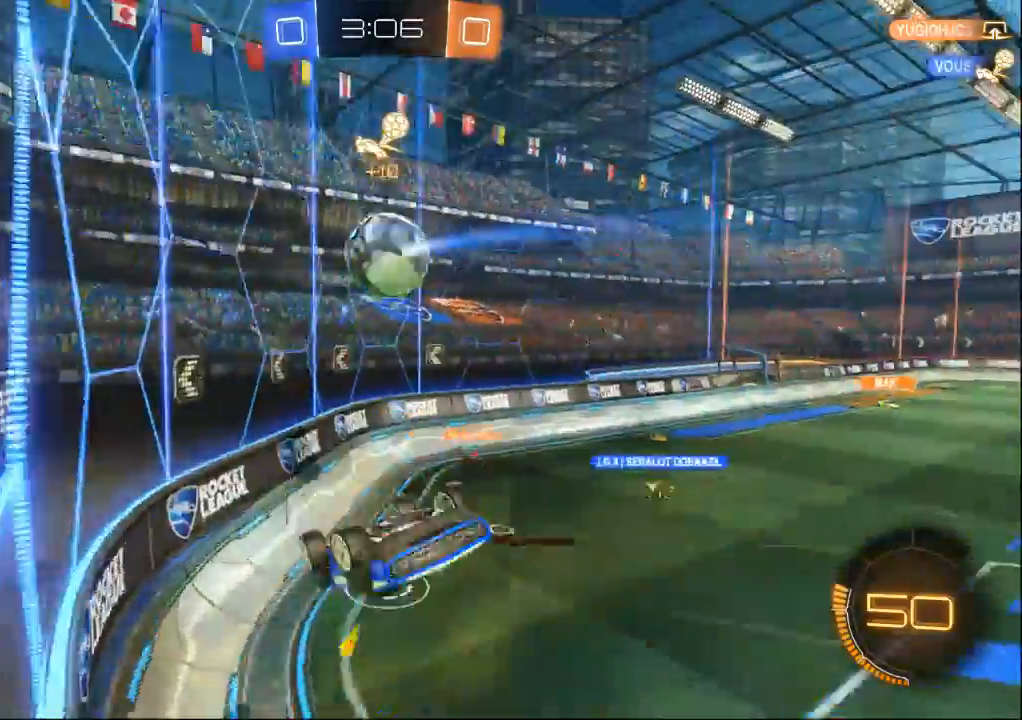
{"buttons": [], "left_stick": "left", "right_stick": "center", "events": [[100, "DPAD_DOWN", "down"], [133, "DPAD_DOWN", "up"], [333, "left_stick", "left"]]}
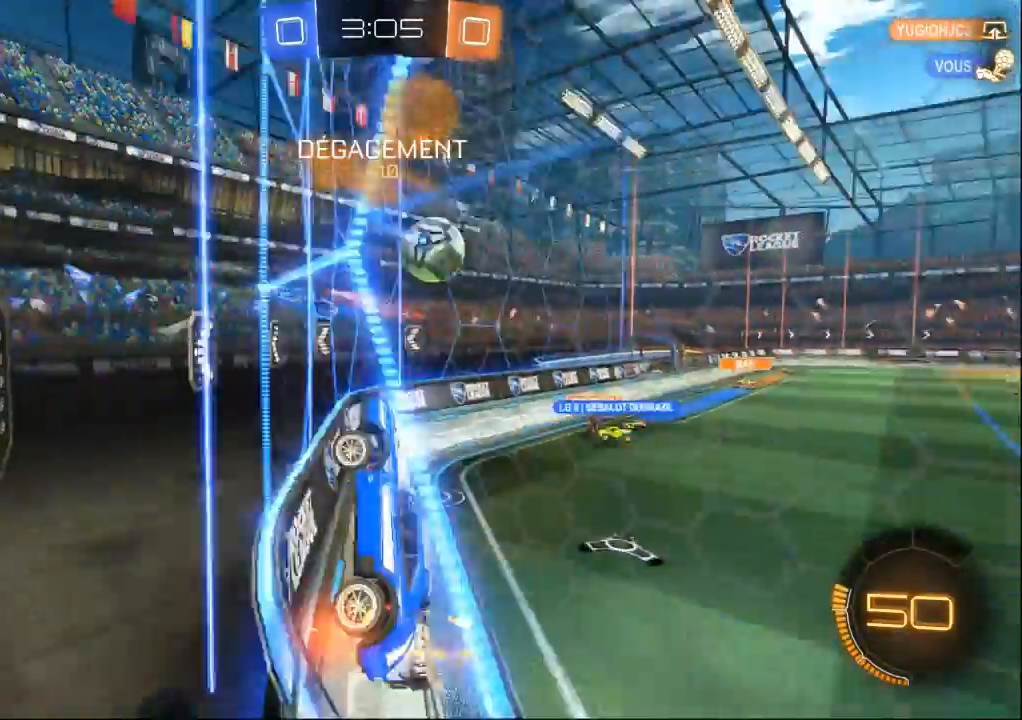
{"buttons": [], "left_stick": "left", "right_stick": "center", "events": []}
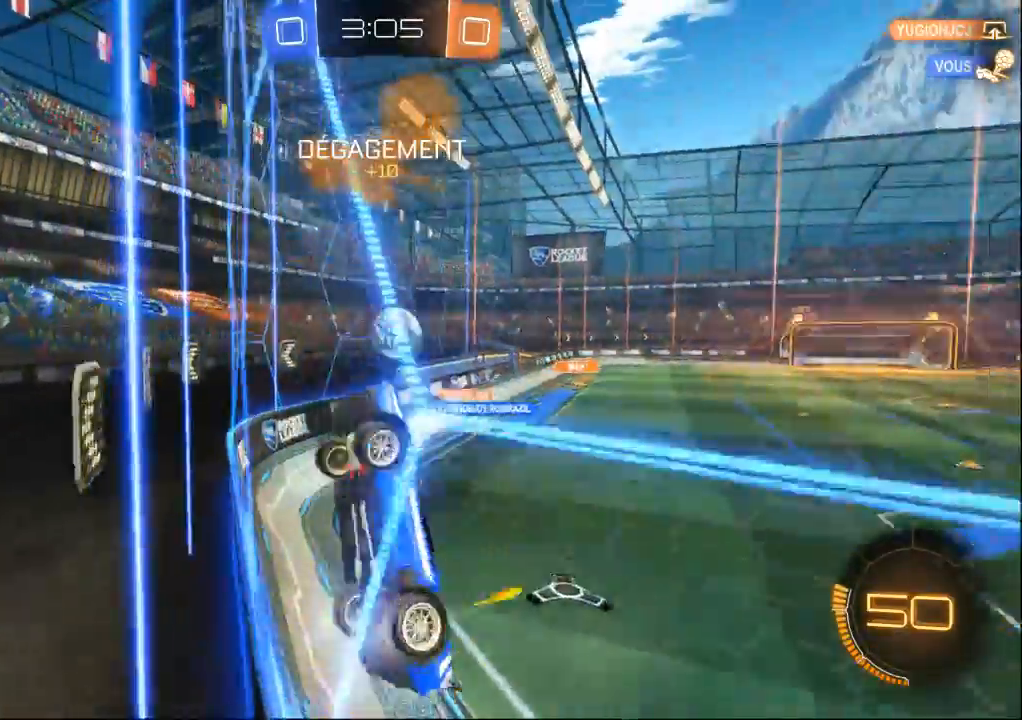
{"buttons": [], "left_stick": "left", "right_stick": "center", "events": []}
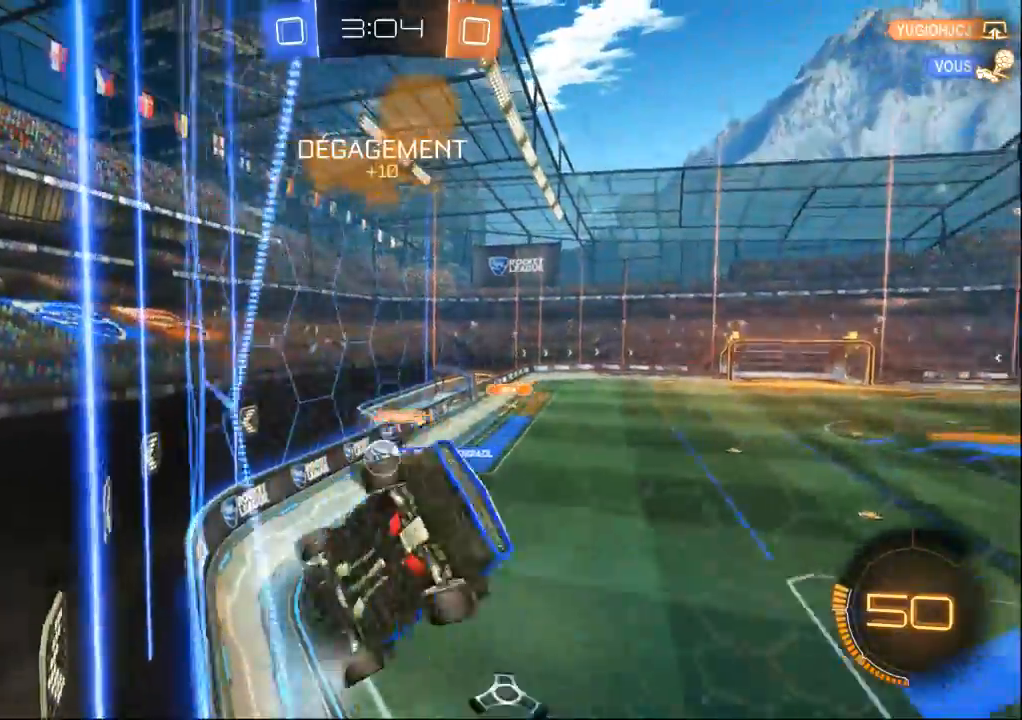
{"buttons": [], "left_stick": "center", "right_stick": "center", "events": [[400, "left_stick", "center"]]}
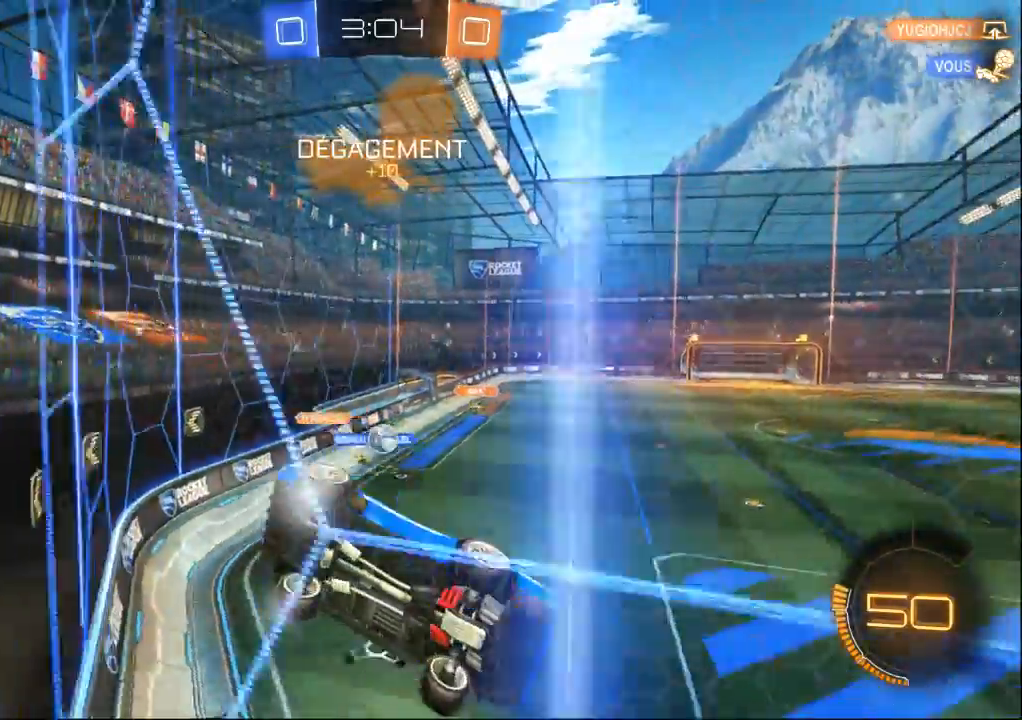
{"buttons": [], "left_stick": "center", "right_stick": "center", "events": [[267, "DPAD_RIGHT", "down"], [300, "DPAD_RIGHT", "up"]]}